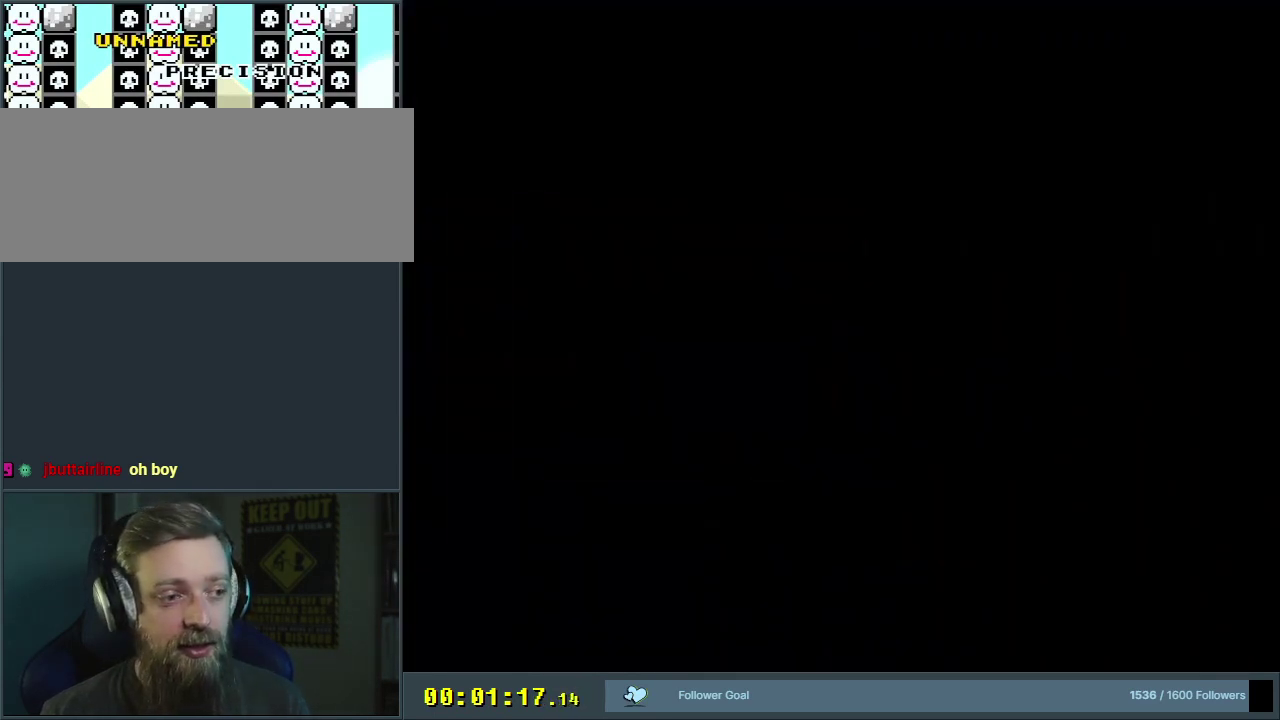
Gameplay with a controller (Nintendo layout); each line is a JSON object with the inputs held at the frame after it (dt_ms = milliseconds from this image to that frame). "events" lists button and stick changes between this image and that frame as [ms after this image, input, new state], when the widget could be followed in between. Not read: L3 R3.
{"dt_ms": 500, "buttons": ["B", "Y", "DPAD_RIGHT"], "events": [[250, "DPAD_RIGHT", "down"]]}
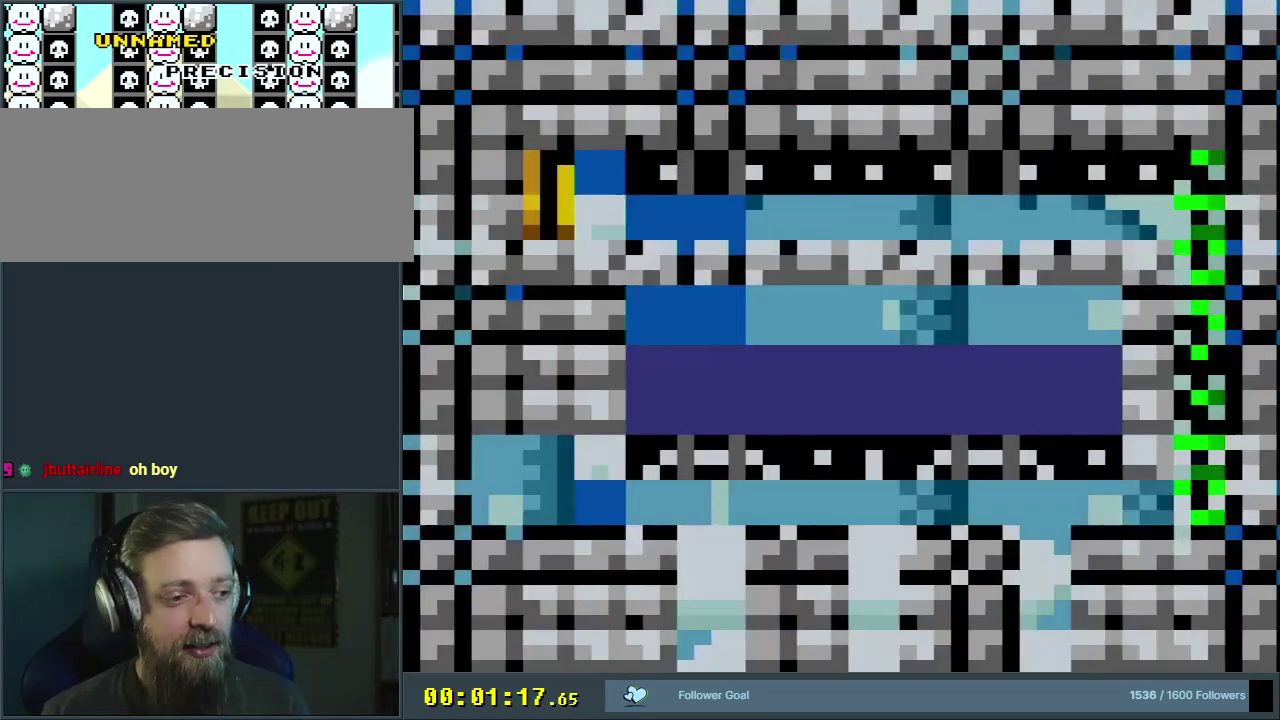
{"dt_ms": 600, "buttons": ["B", "Y"], "events": [[533, "DPAD_RIGHT", "up"]]}
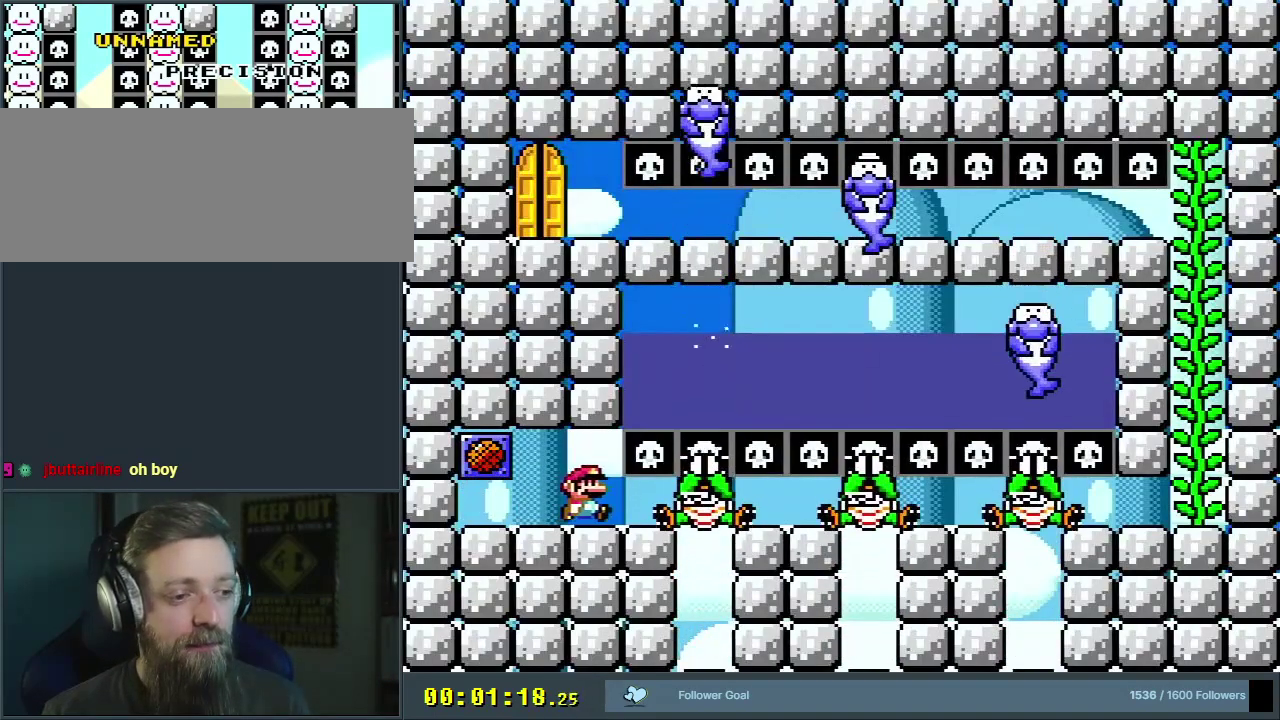
{"dt_ms": 200, "buttons": ["B", "Y"], "events": [[33, "DPAD_LEFT", "down"], [133, "DPAD_LEFT", "up"]]}
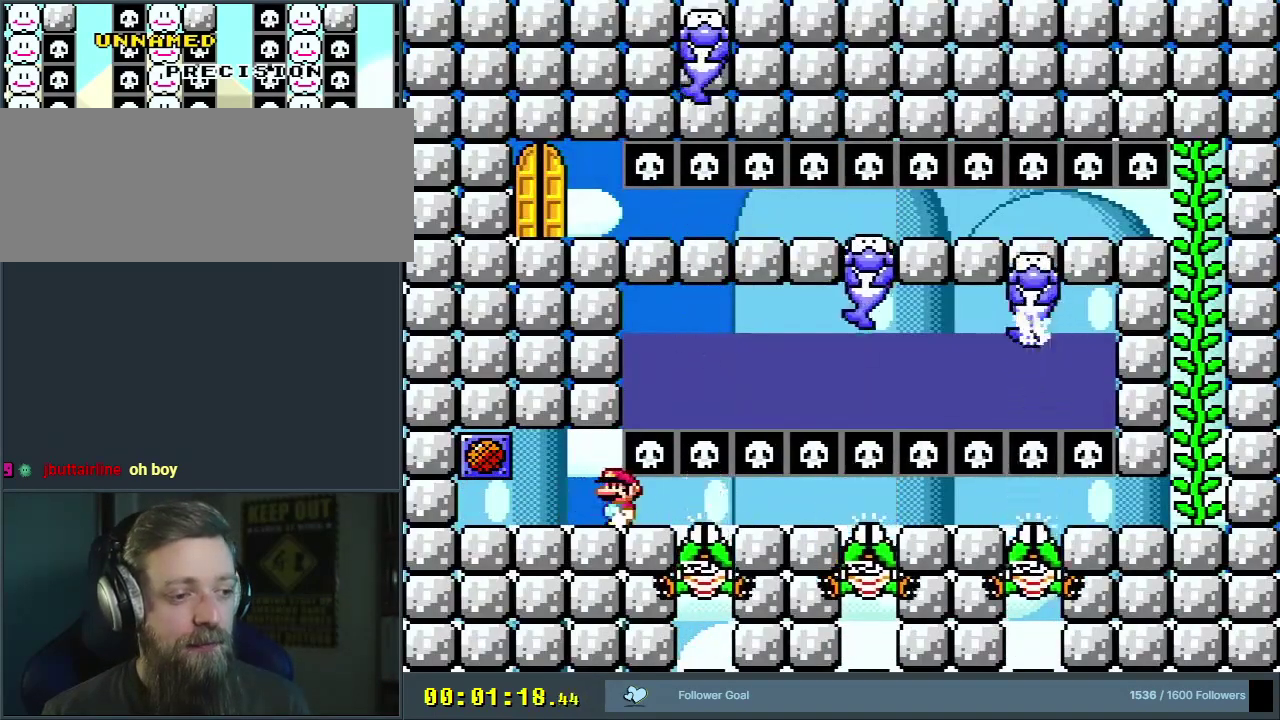
{"dt_ms": 500, "buttons": ["B", "Y", "DPAD_RIGHT"], "events": [[50, "DPAD_RIGHT", "down"], [167, "DPAD_RIGHT", "up"], [483, "DPAD_RIGHT", "down"]]}
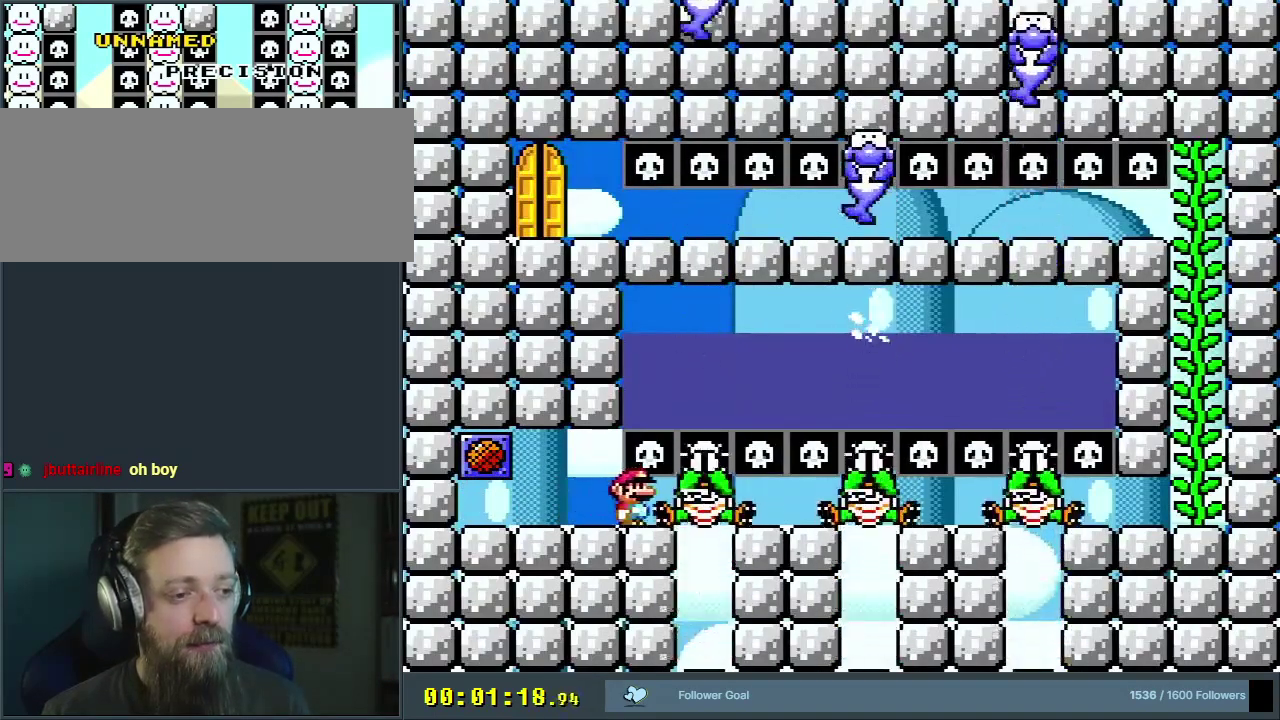
{"dt_ms": 700, "buttons": ["A"], "events": [[400, "DPAD_RIGHT", "up"], [567, "Y", "up"], [600, "B", "up"], [683, "A", "down"]]}
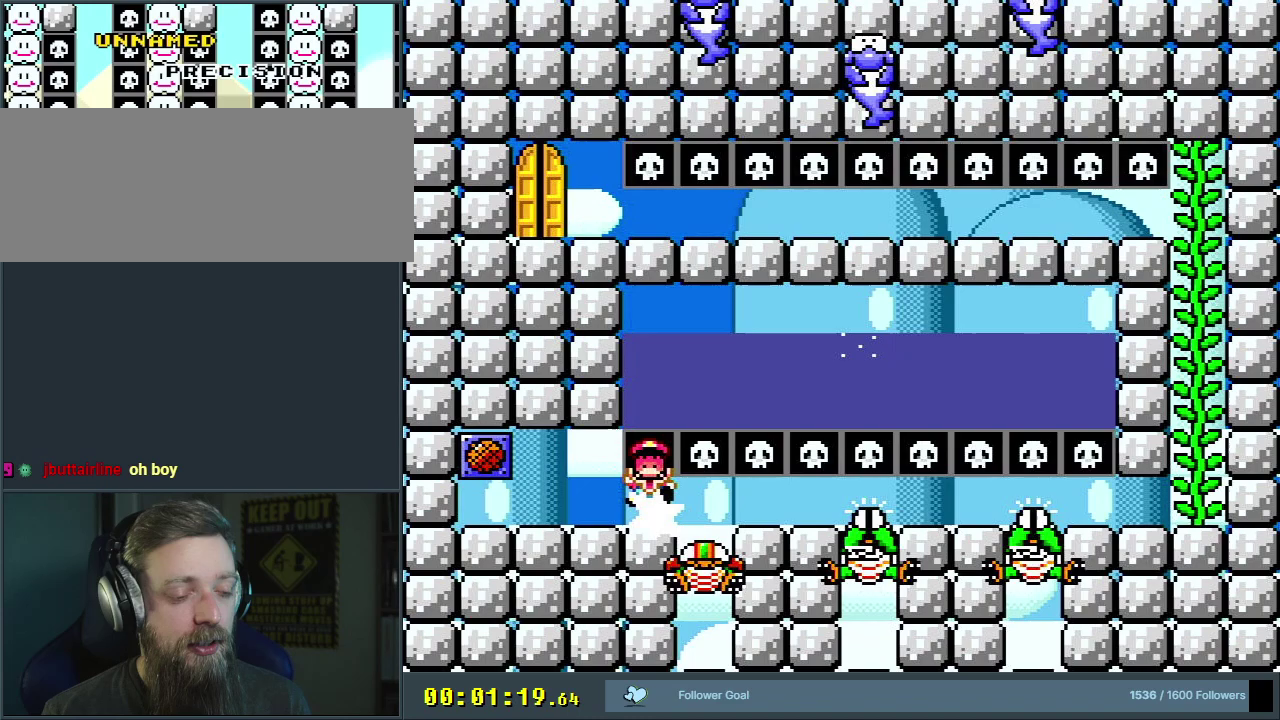
{"dt_ms": 400, "buttons": [], "events": [[100, "A", "up"], [200, "A", "down"], [333, "A", "up"]]}
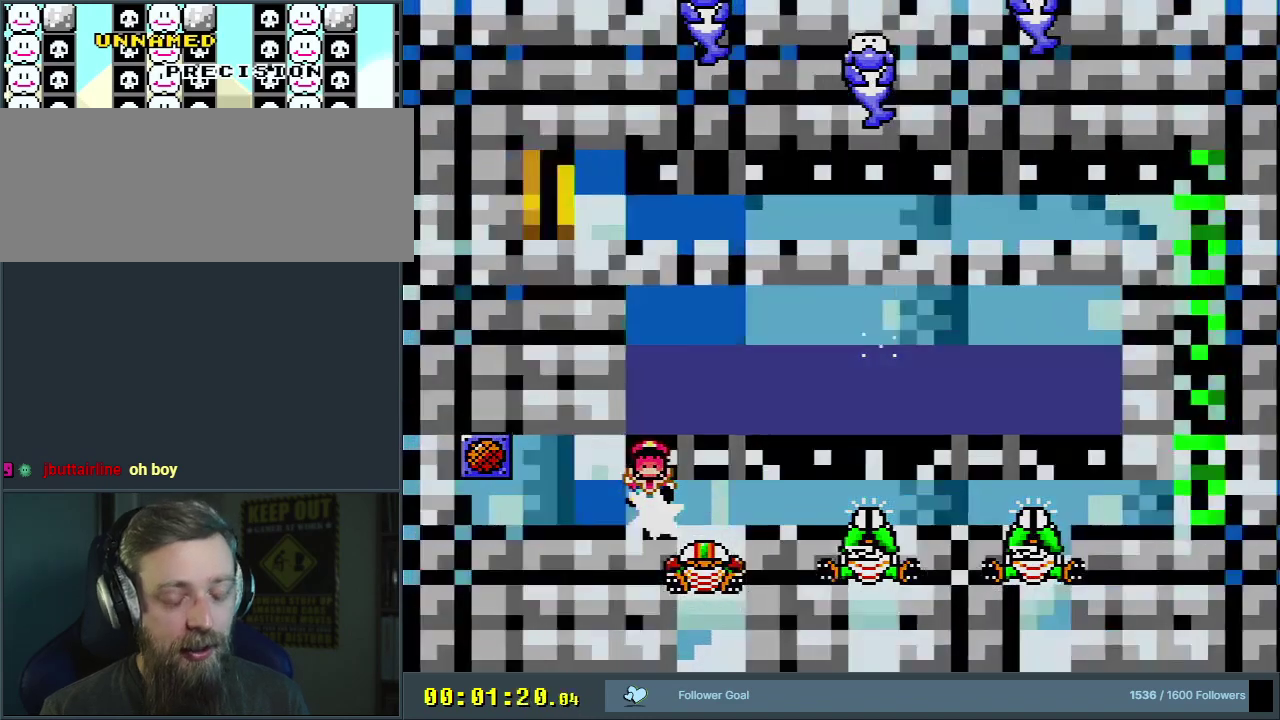
{"dt_ms": 600, "buttons": [], "events": []}
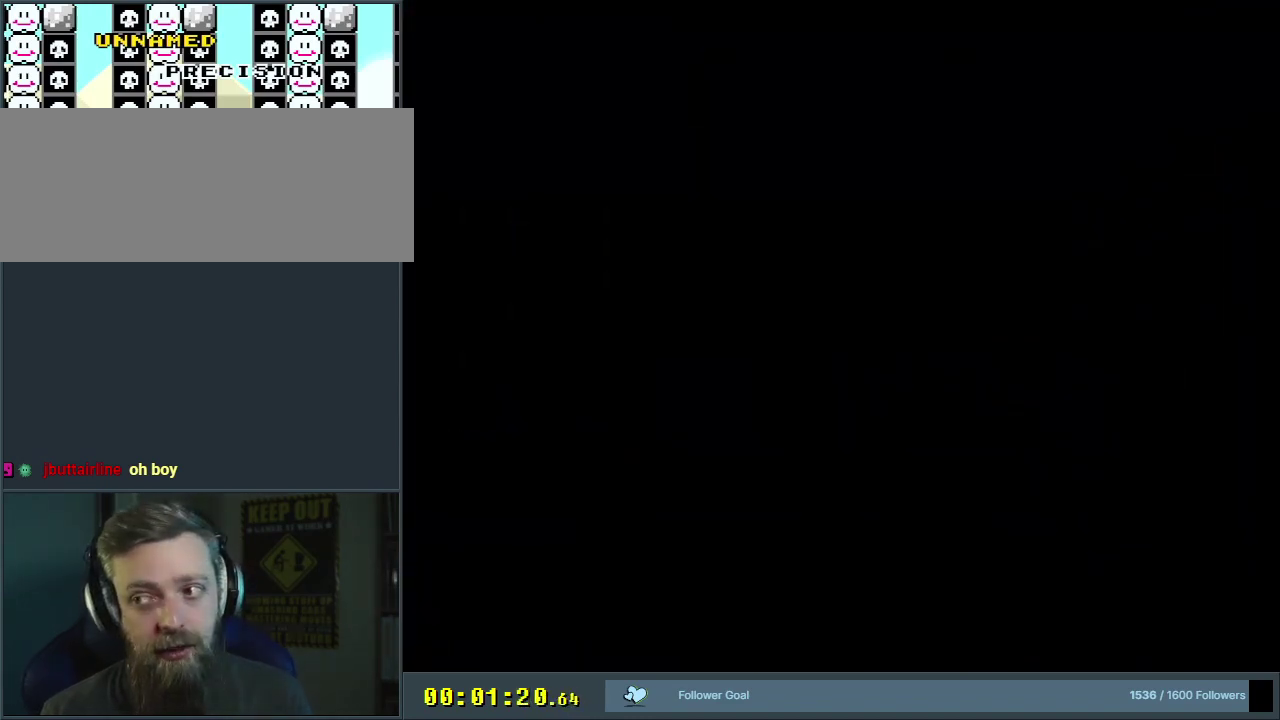
{"dt_ms": 400, "buttons": ["B", "Y"], "events": [[300, "Y", "down"], [317, "B", "down"]]}
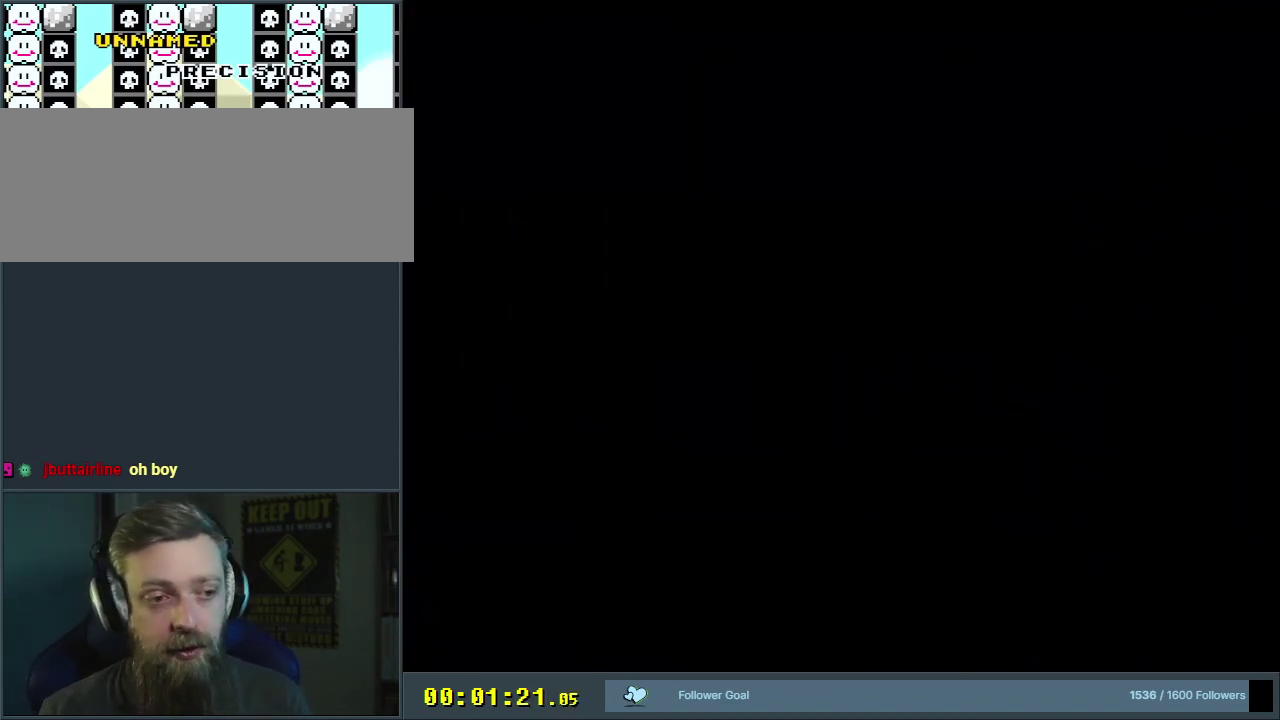
{"dt_ms": 600, "buttons": ["B", "Y"], "events": []}
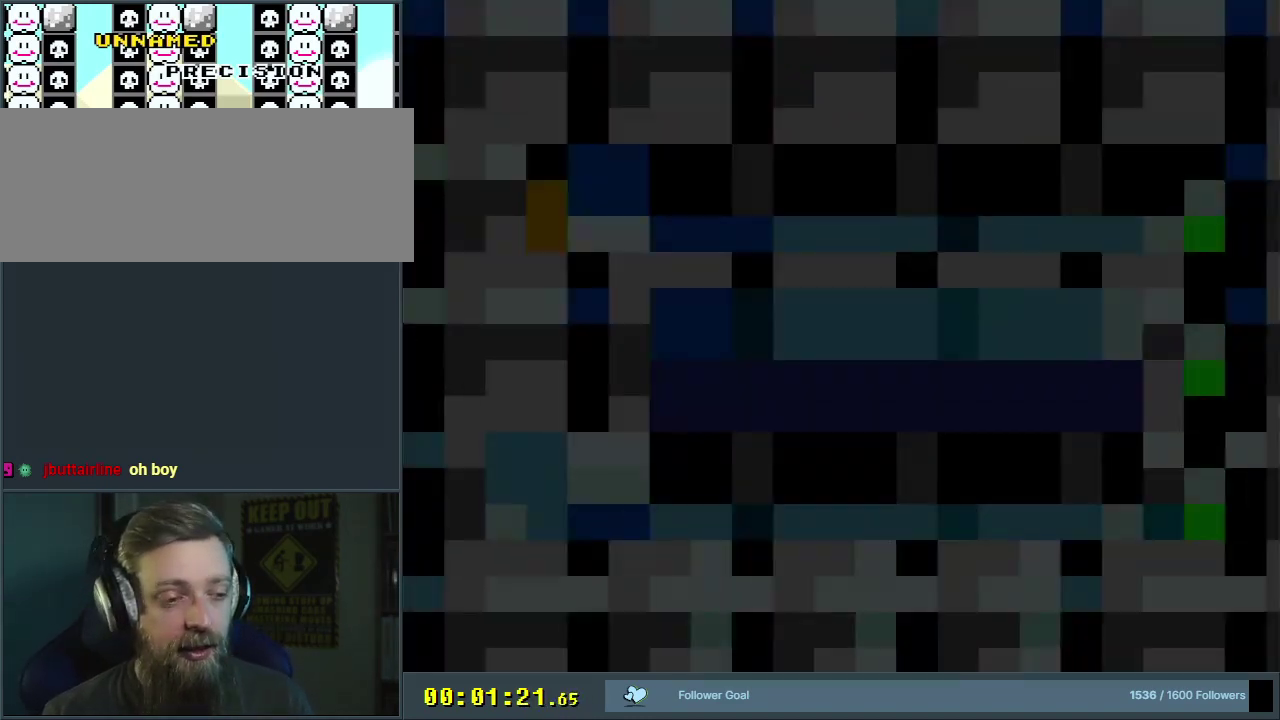
{"dt_ms": 500, "buttons": ["B", "Y", "DPAD_RIGHT"], "events": [[400, "DPAD_RIGHT", "down"]]}
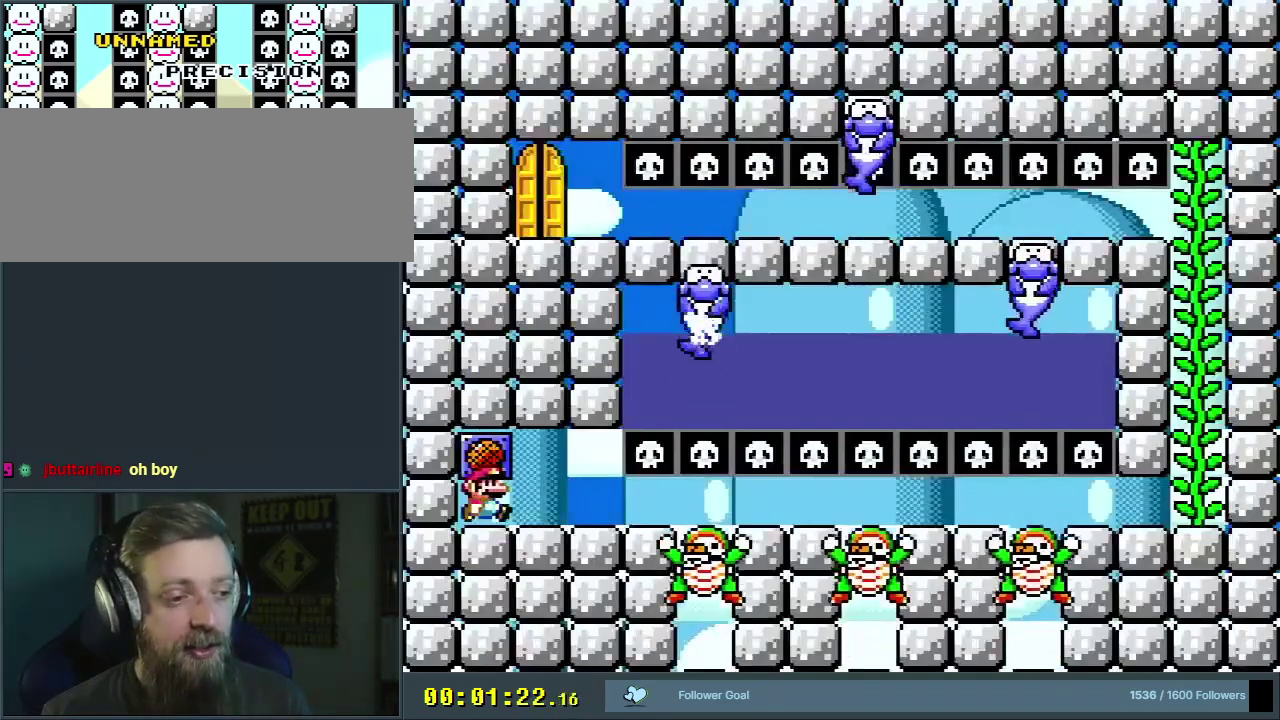
{"dt_ms": 600, "buttons": ["B", "Y", "DPAD_LEFT"], "events": [[283, "DPAD_RIGHT", "up"], [567, "DPAD_LEFT", "down"]]}
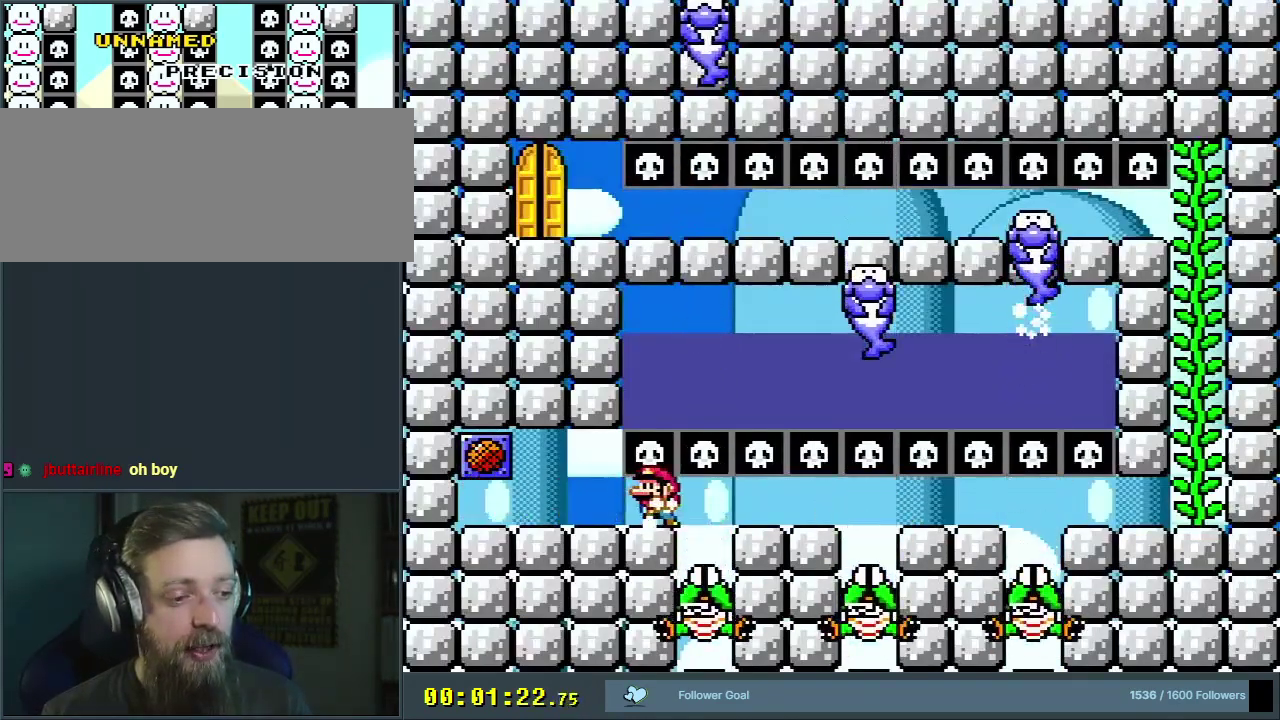
{"dt_ms": 400, "buttons": ["B", "Y"], "events": [[33, "DPAD_LEFT", "up"]]}
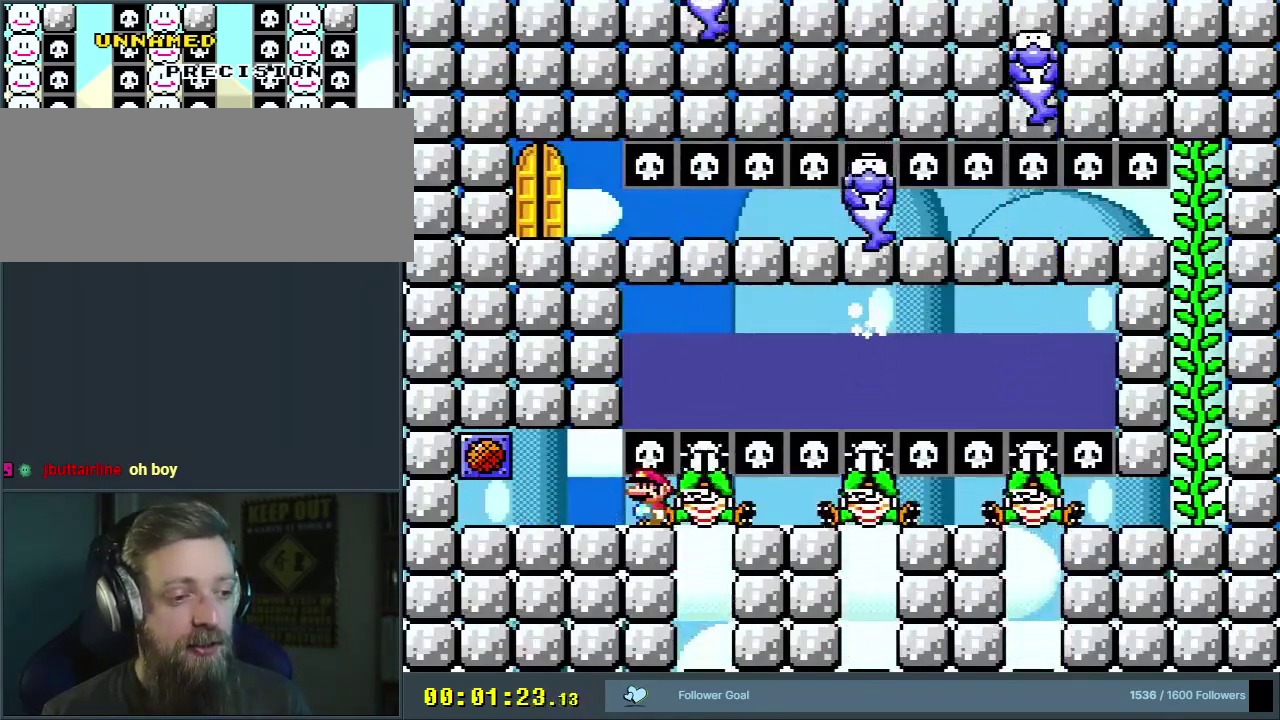
{"dt_ms": 500, "buttons": ["B", "Y"], "events": []}
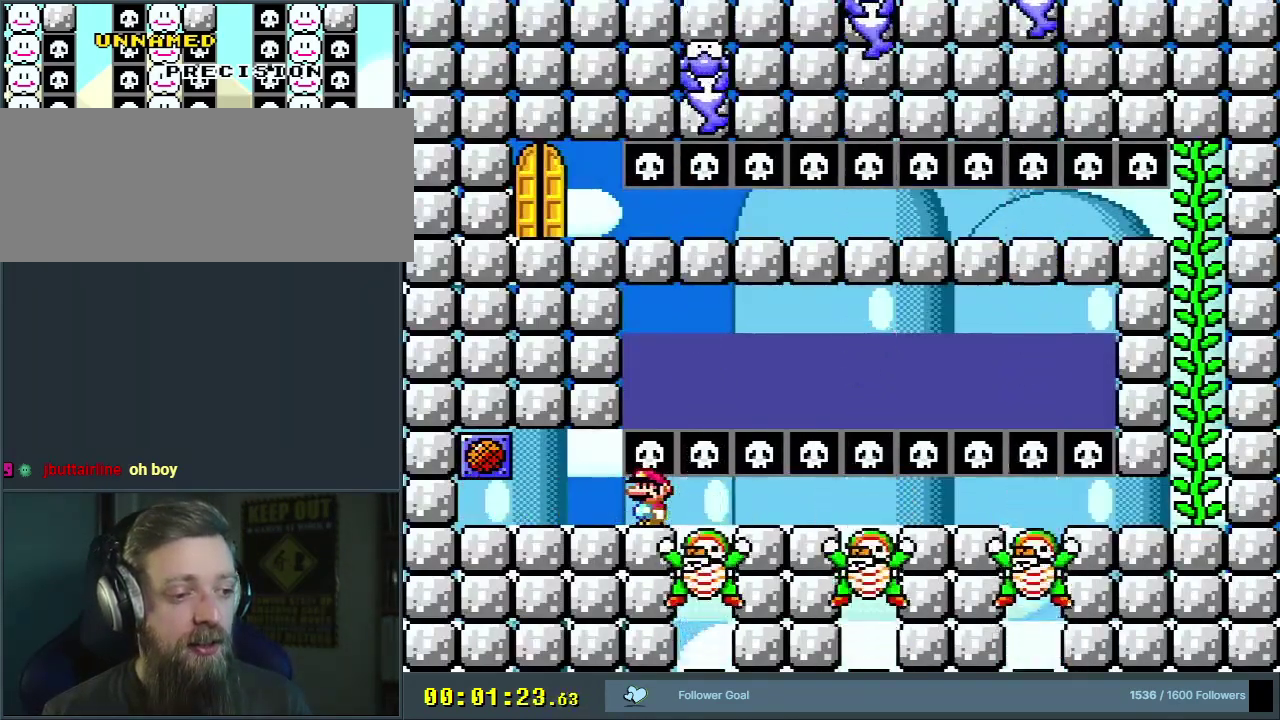
{"dt_ms": 500, "buttons": ["B", "Y", "DPAD_RIGHT"], "events": [[483, "DPAD_RIGHT", "down"]]}
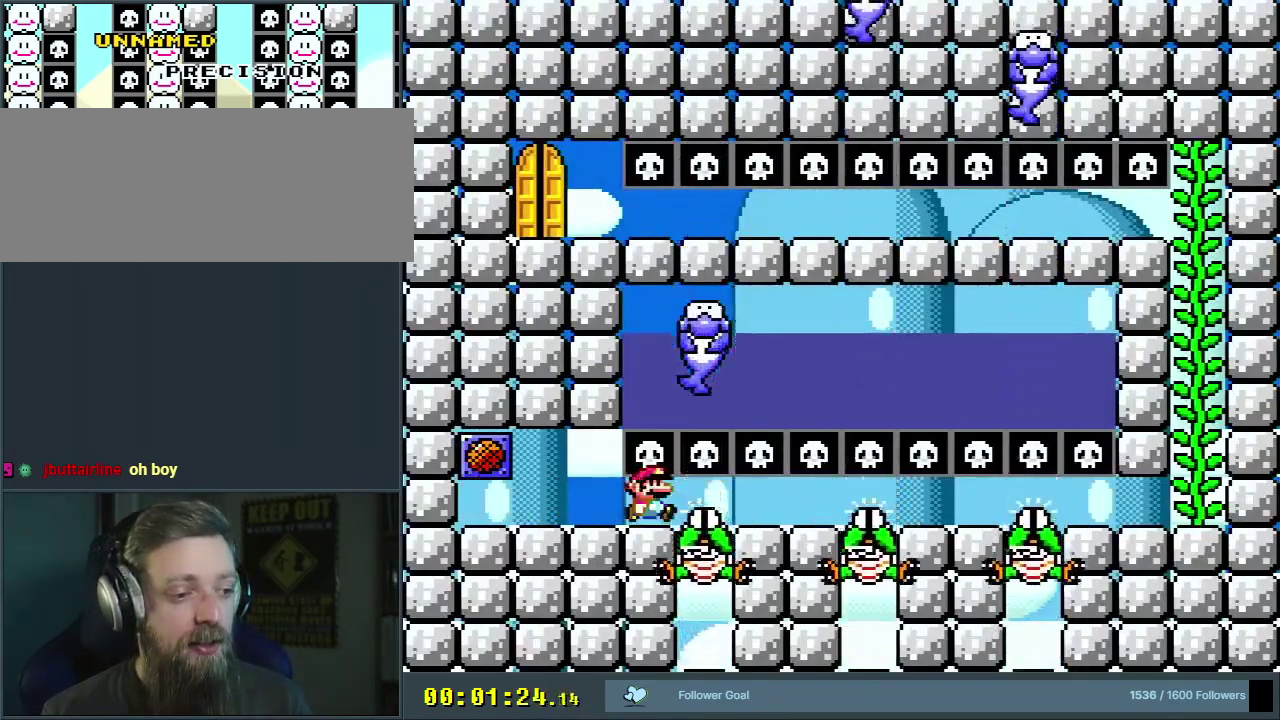
{"dt_ms": 400, "buttons": ["B", "Y"], "events": [[383, "DPAD_RIGHT", "up"]]}
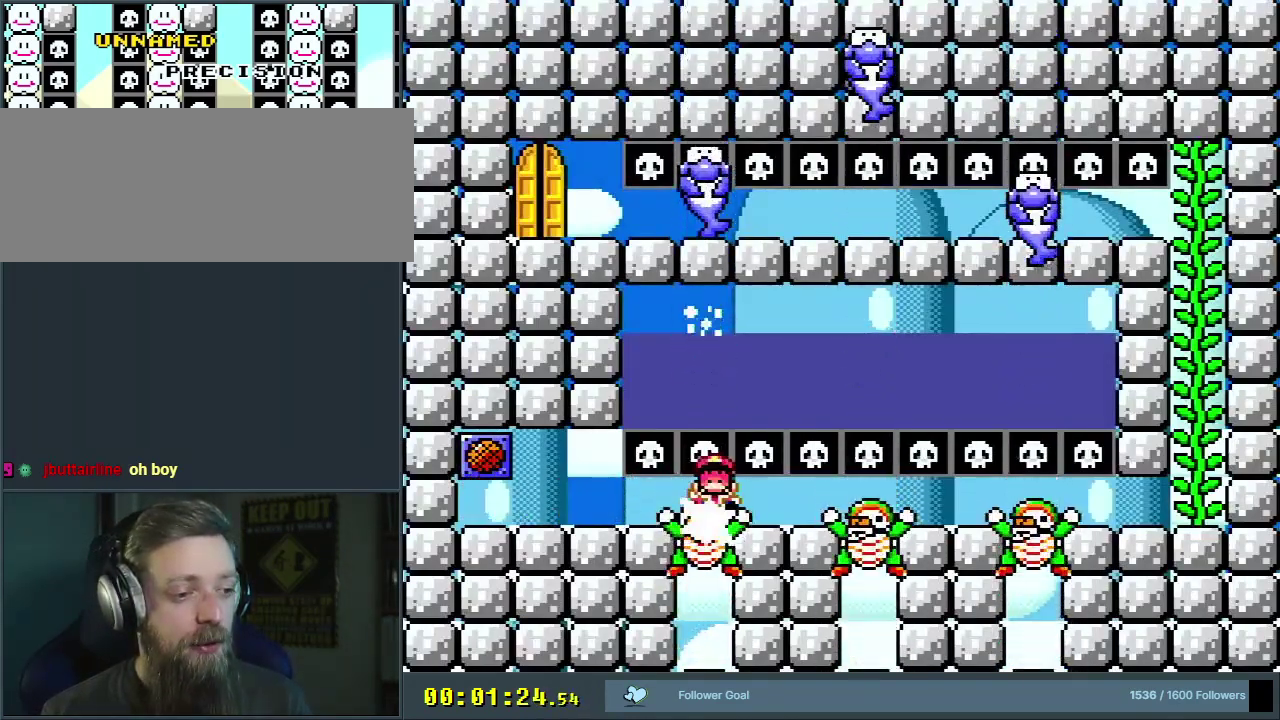
{"dt_ms": 300, "buttons": ["A"], "events": [[150, "Y", "up"], [167, "B", "up"], [233, "A", "down"]]}
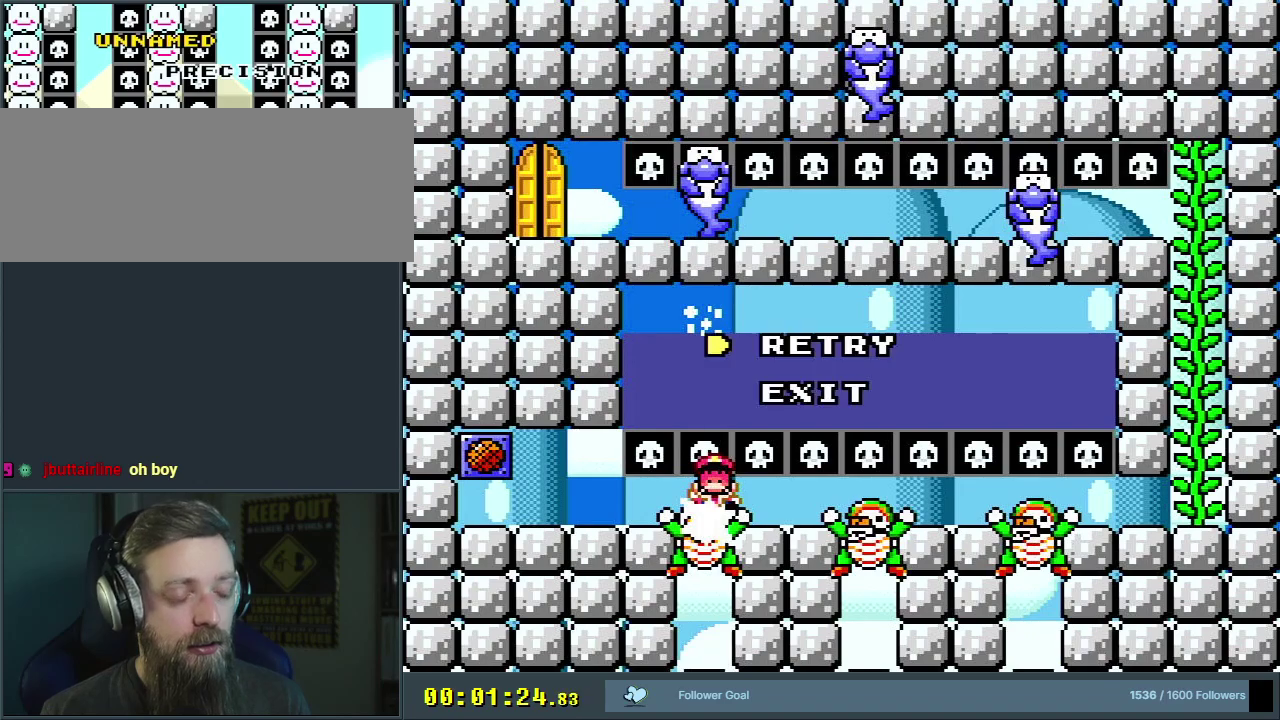
{"dt_ms": 300, "buttons": [], "events": [[83, "A", "up"]]}
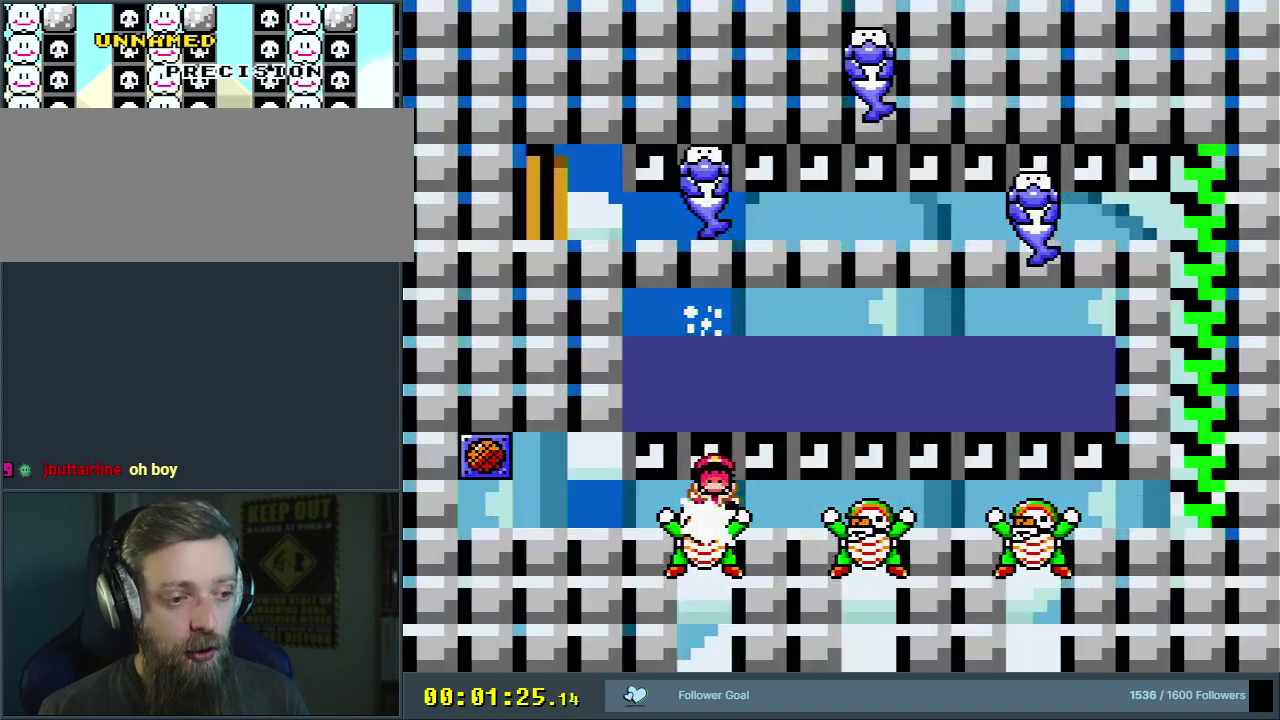
{"dt_ms": 500, "buttons": [], "events": []}
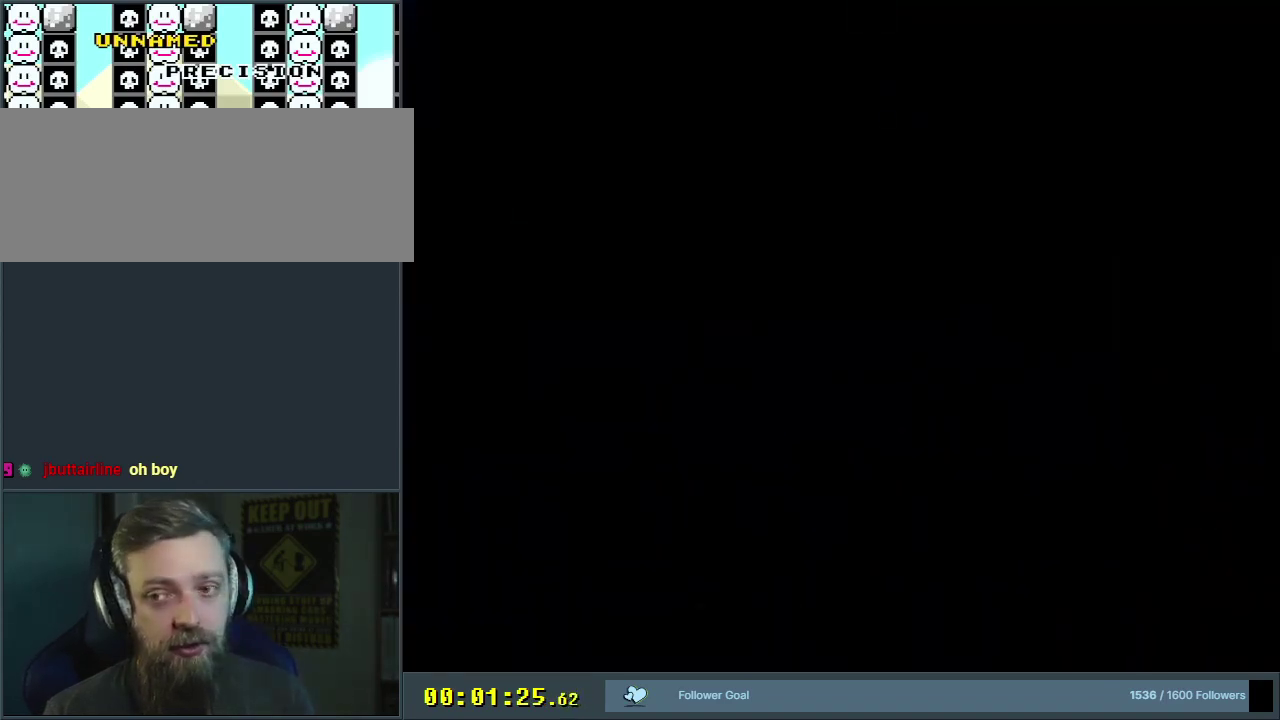
{"dt_ms": 500, "buttons": ["B", "Y"], "events": [[367, "B", "down"], [417, "Y", "down"]]}
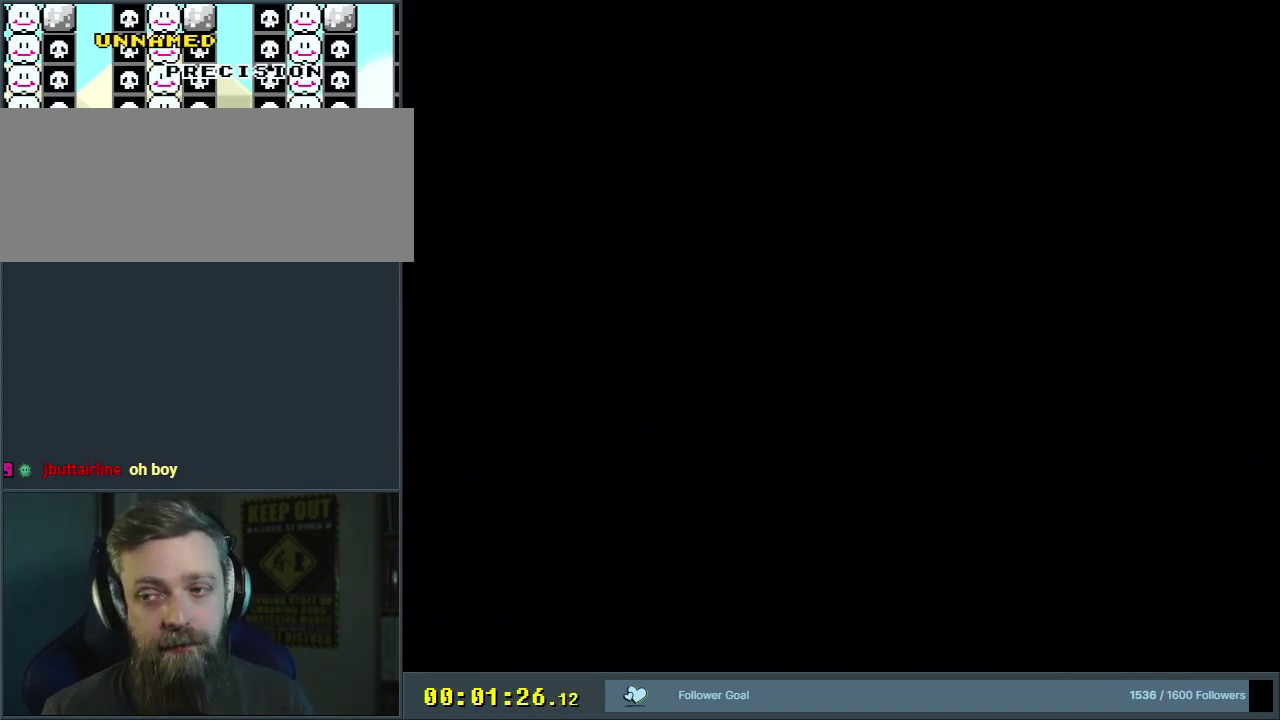
{"dt_ms": 500, "buttons": ["B", "Y"], "events": []}
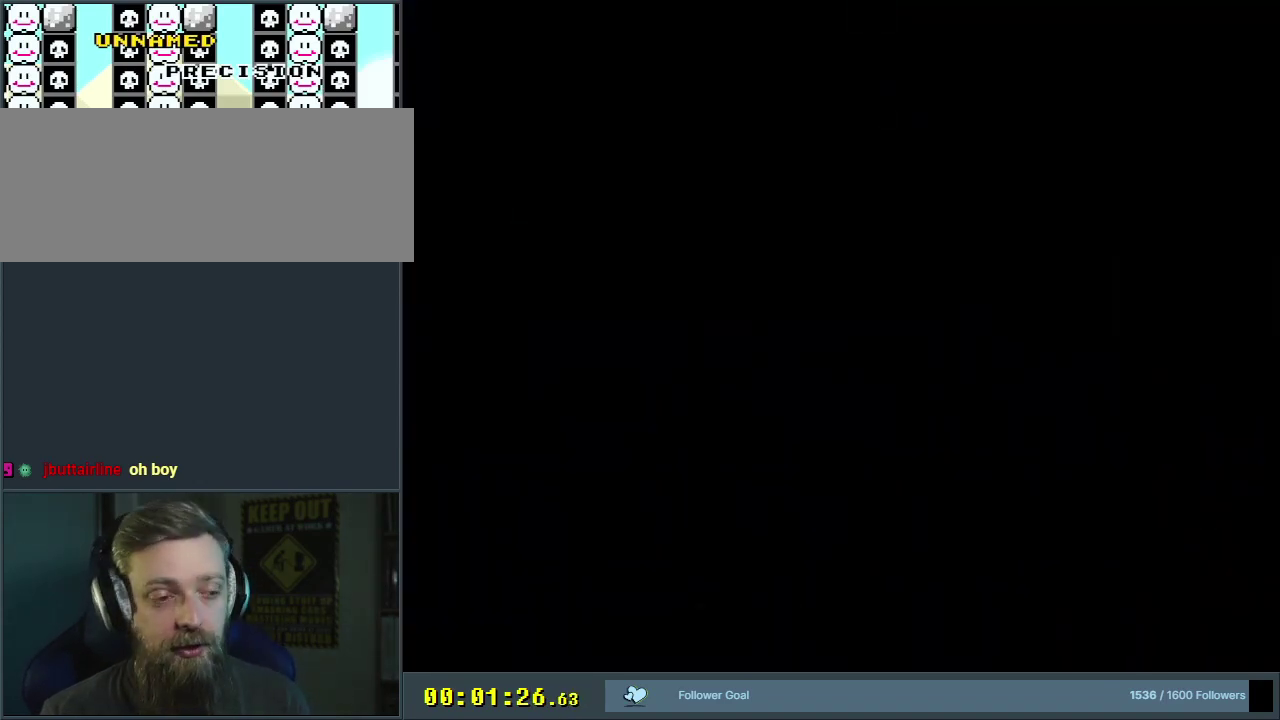
{"dt_ms": 500, "buttons": ["B", "Y", "DPAD_RIGHT"], "events": [[317, "DPAD_RIGHT", "down"]]}
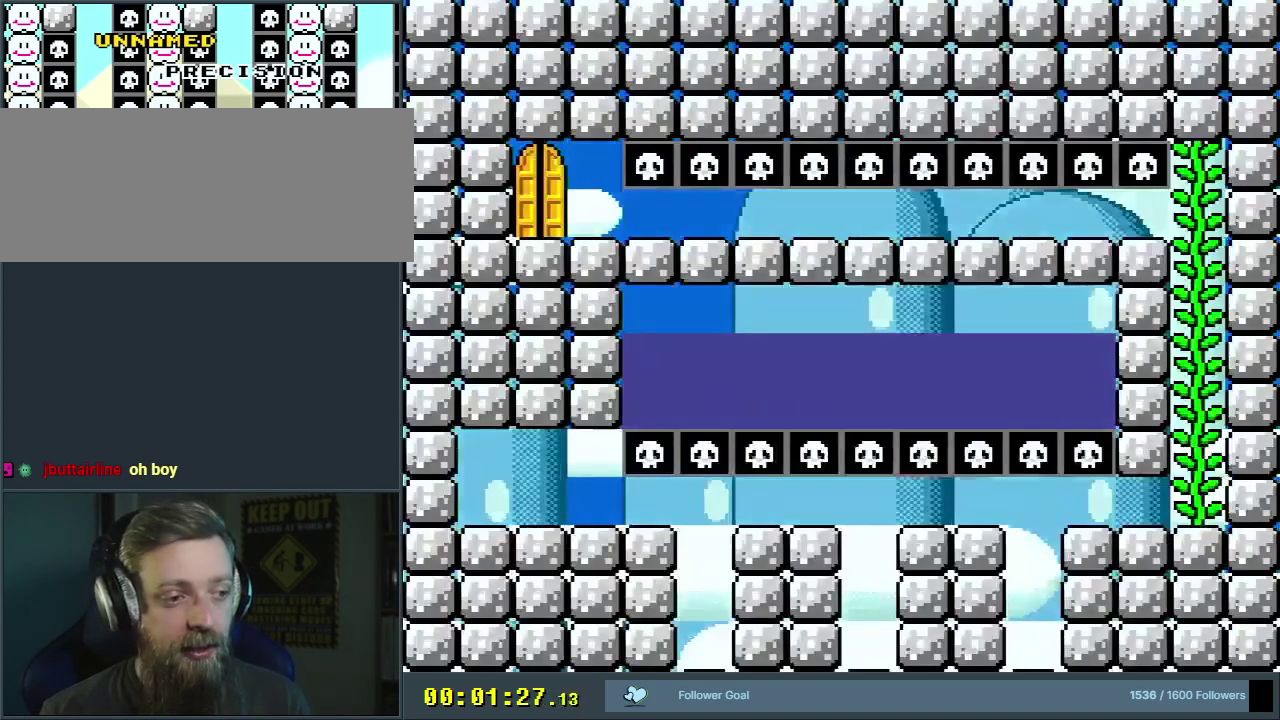
{"dt_ms": 700, "buttons": ["B", "Y", "DPAD_LEFT"], "events": [[400, "DPAD_RIGHT", "up"], [617, "DPAD_LEFT", "down"]]}
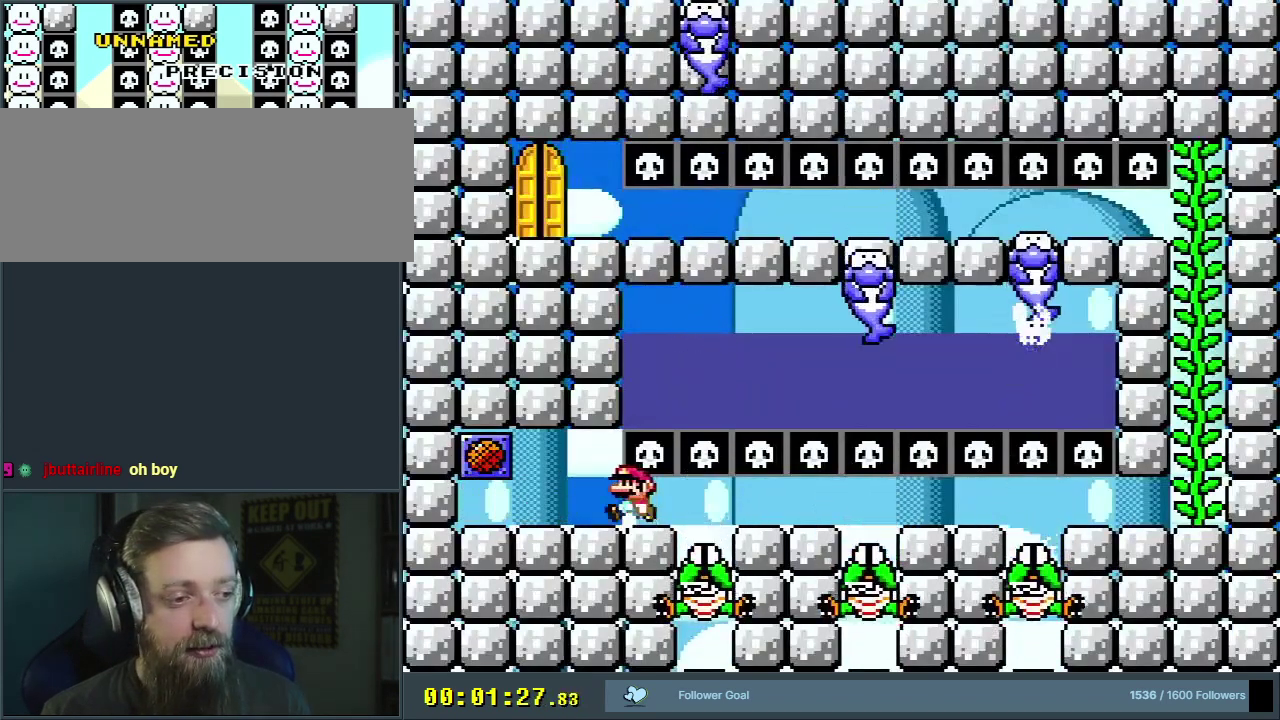
{"dt_ms": 500, "buttons": ["B", "Y", "DPAD_RIGHT"], "events": [[50, "DPAD_LEFT", "up"], [433, "DPAD_RIGHT", "down"]]}
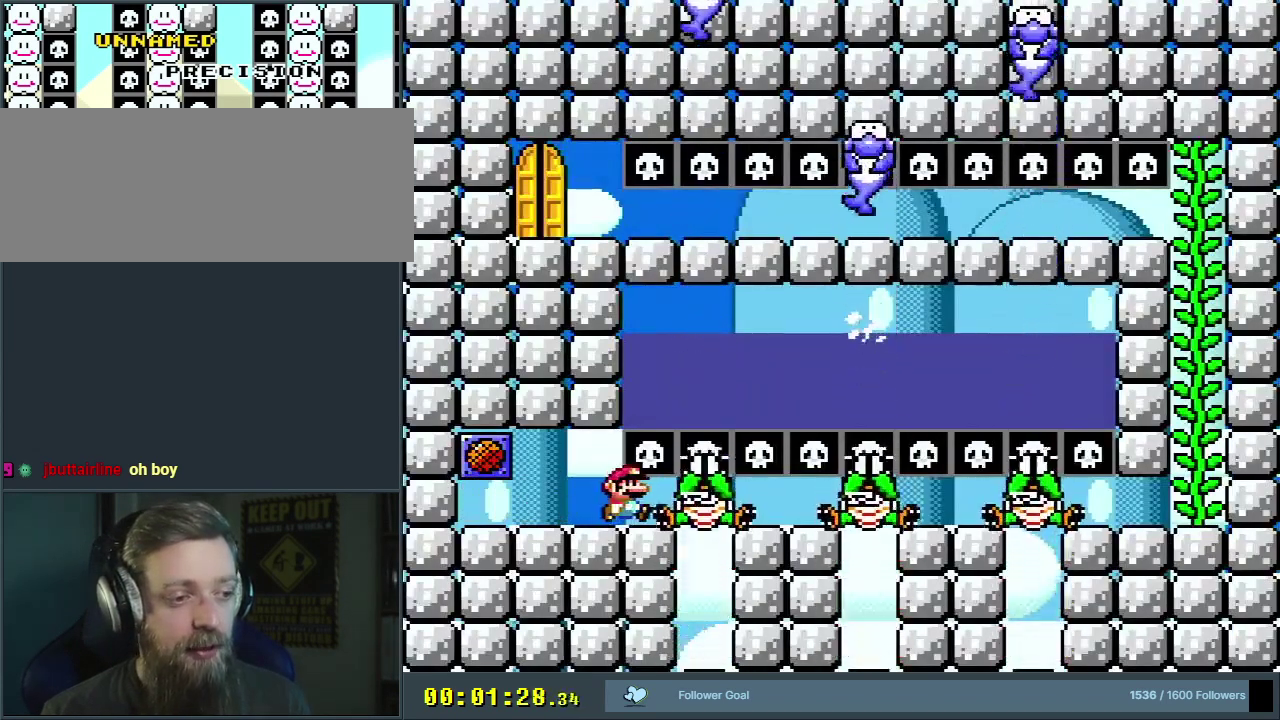
{"dt_ms": 300, "buttons": ["B", "Y", "DPAD_RIGHT"], "events": []}
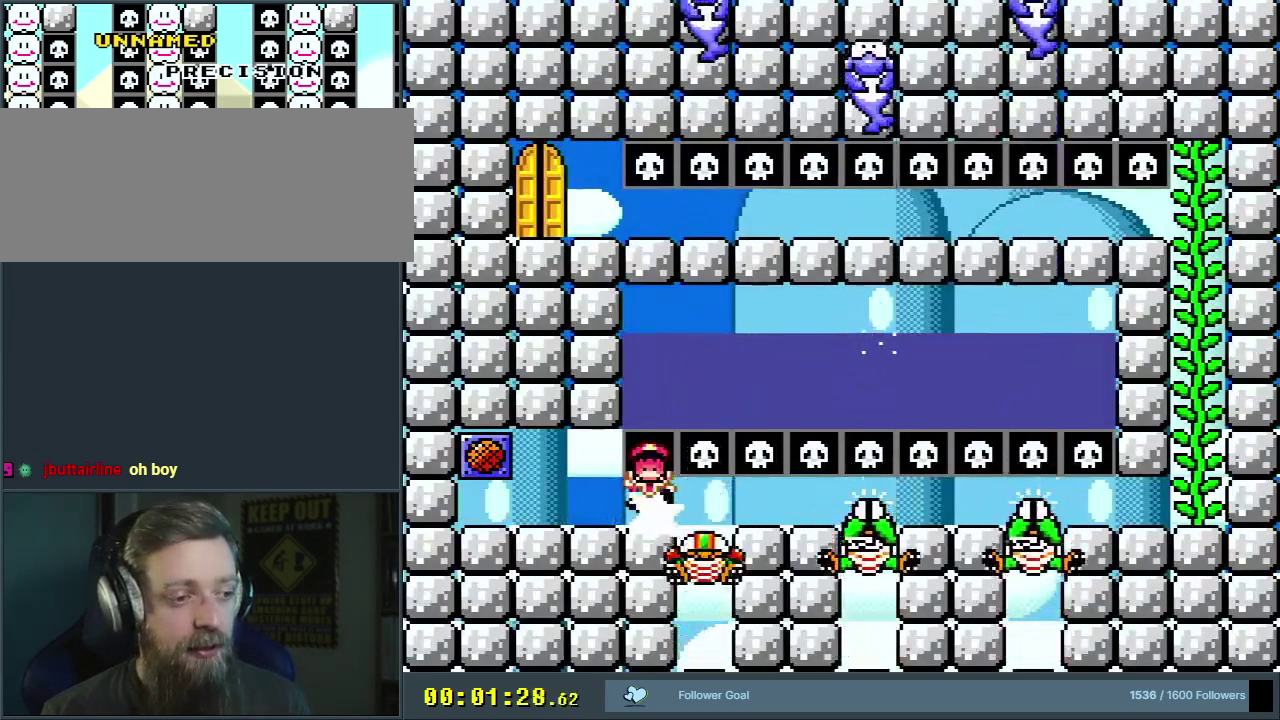
{"dt_ms": 400, "buttons": ["A"], "events": [[83, "DPAD_RIGHT", "up"], [267, "Y", "up"], [300, "B", "up"], [350, "A", "down"]]}
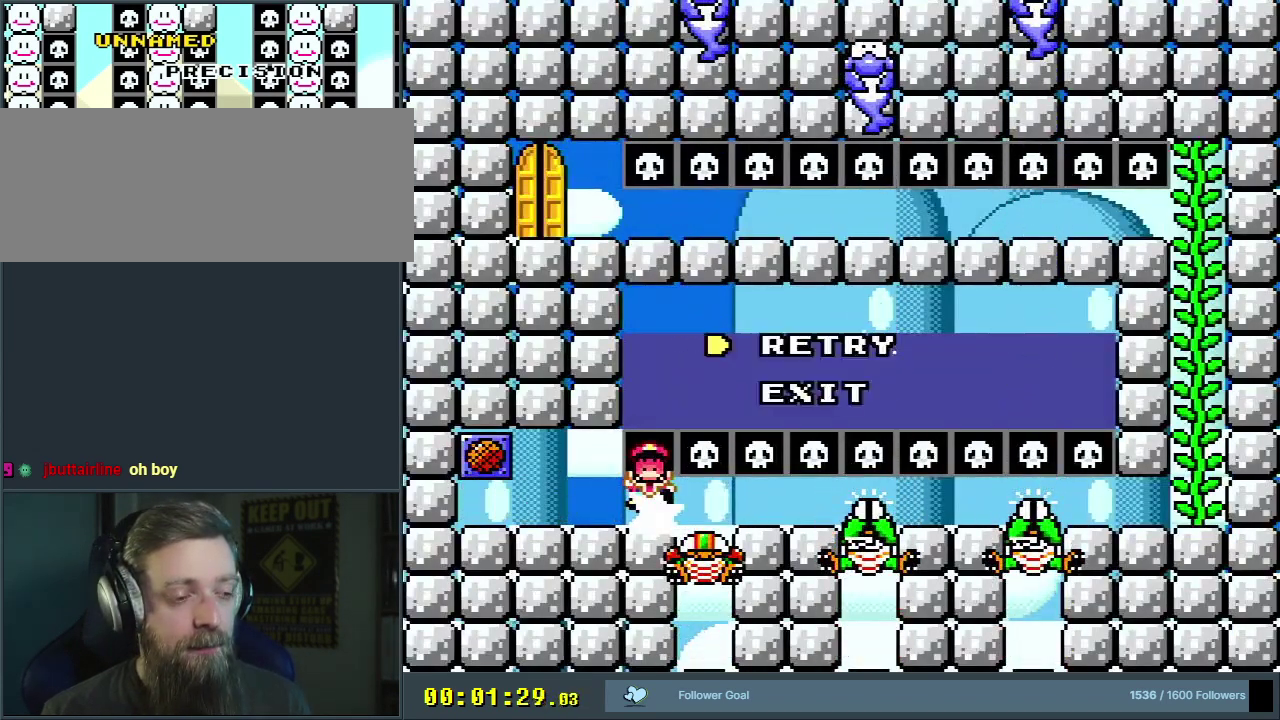
{"dt_ms": 300, "buttons": [], "events": [[83, "A", "up"], [133, "A", "down"], [250, "A", "up"]]}
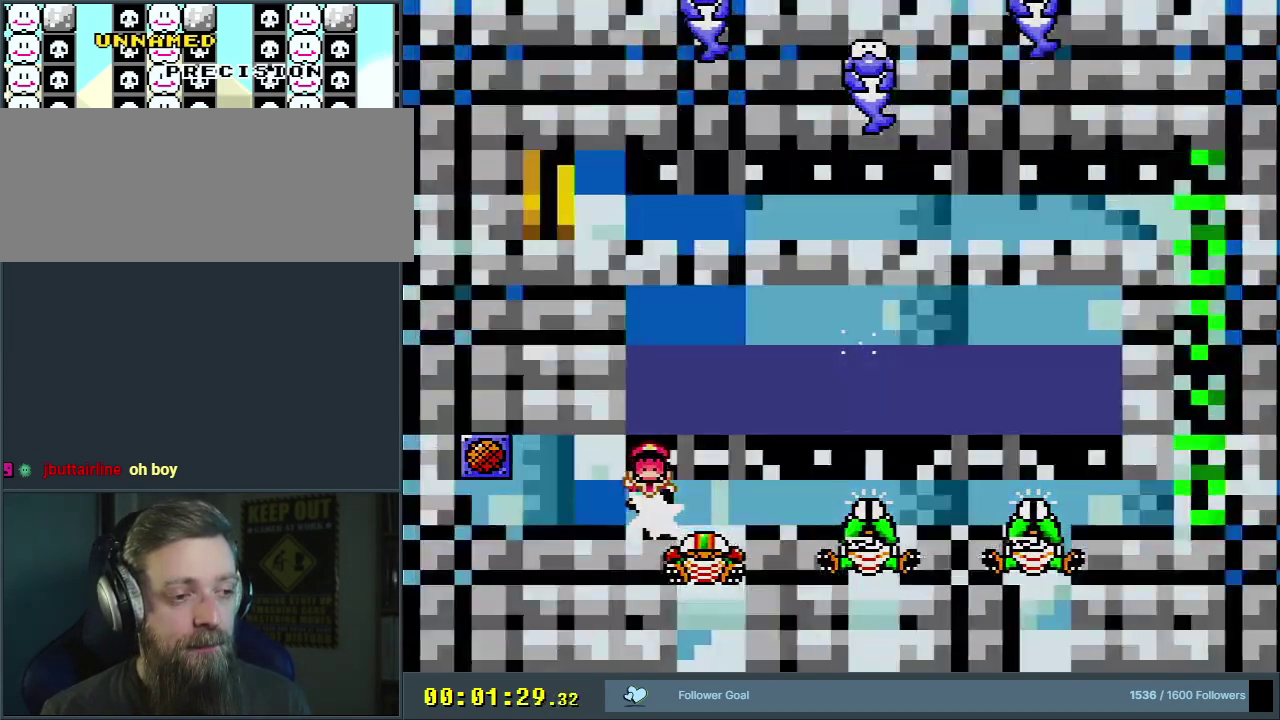
{"dt_ms": 500, "buttons": ["B", "Y", "DPAD_UP", "DPAD_RIGHT"], "events": [[83, "B", "down"], [117, "Y", "down"], [483, "DPAD_RIGHT", "down"], [483, "DPAD_UP", "down"]]}
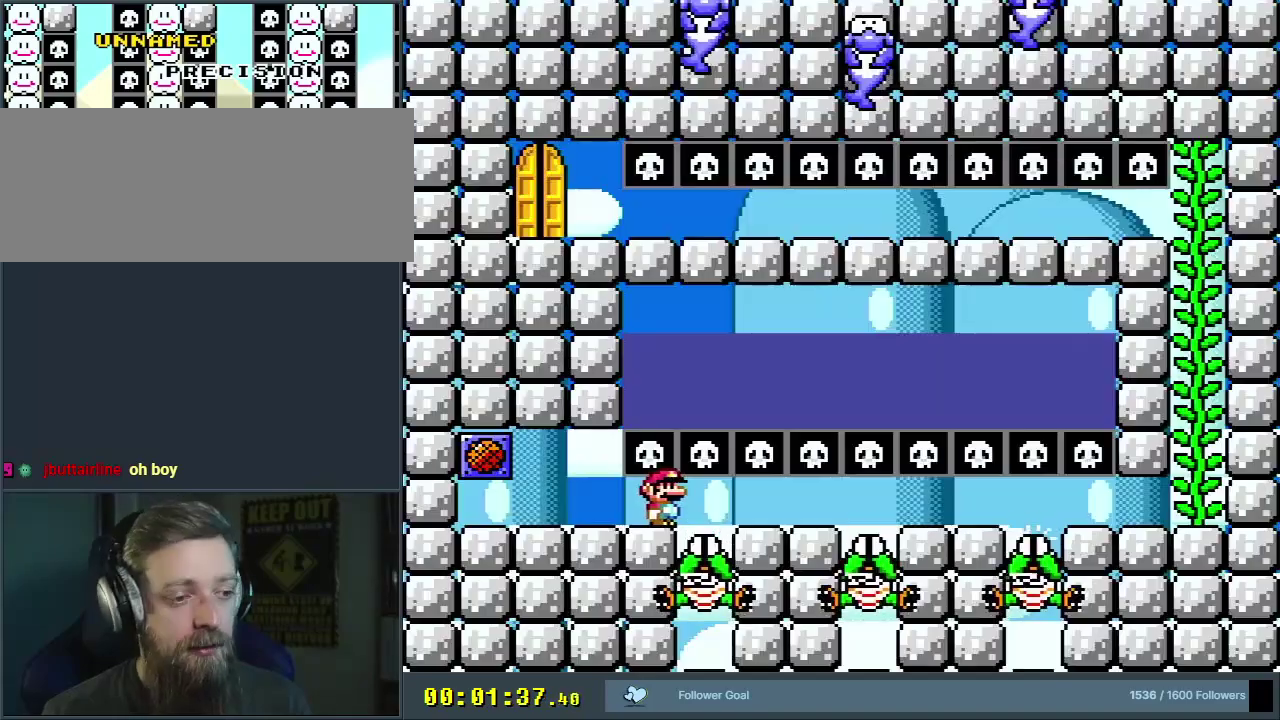
{"dt_ms": 300, "buttons": ["B", "Y", "DPAD_LEFT"], "events": [[117, "DPAD_UP", "up"], [217, "DPAD_RIGHT", "up"], [300, "DPAD_LEFT", "down"]]}
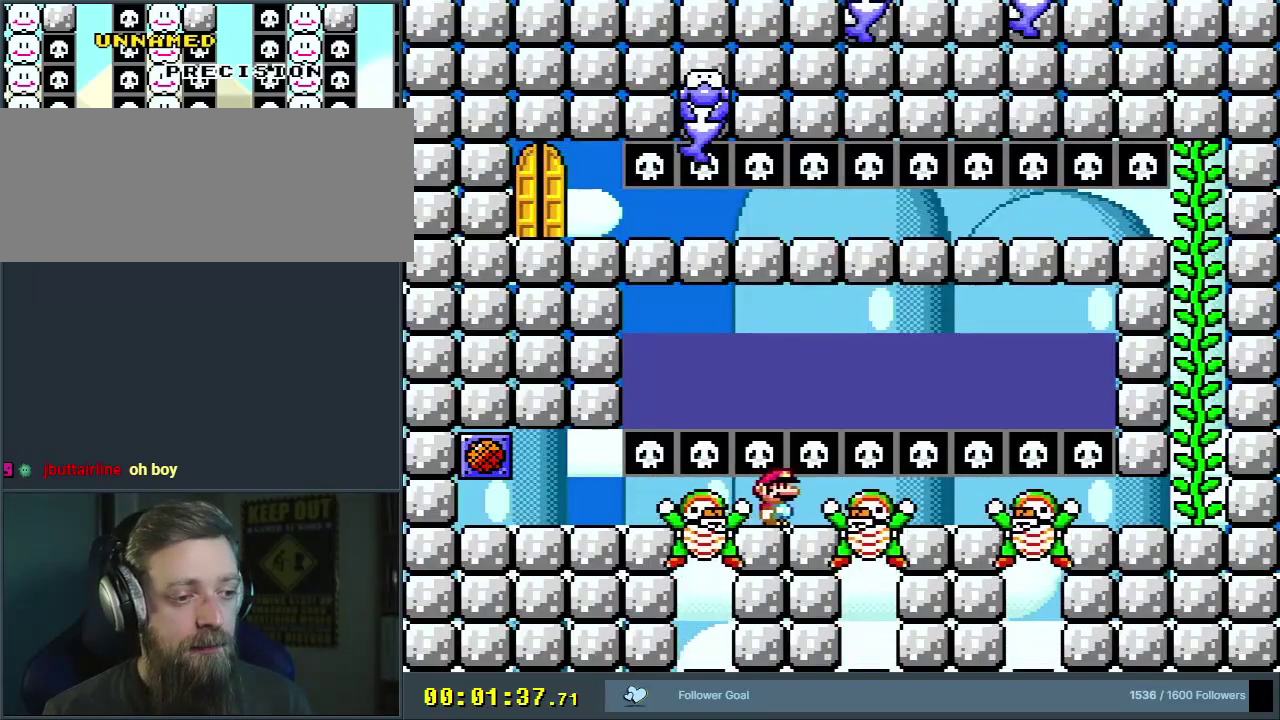
{"dt_ms": 600, "buttons": ["B", "Y"], "events": [[150, "DPAD_LEFT", "up"], [433, "DPAD_LEFT", "down"], [533, "DPAD_LEFT", "up"]]}